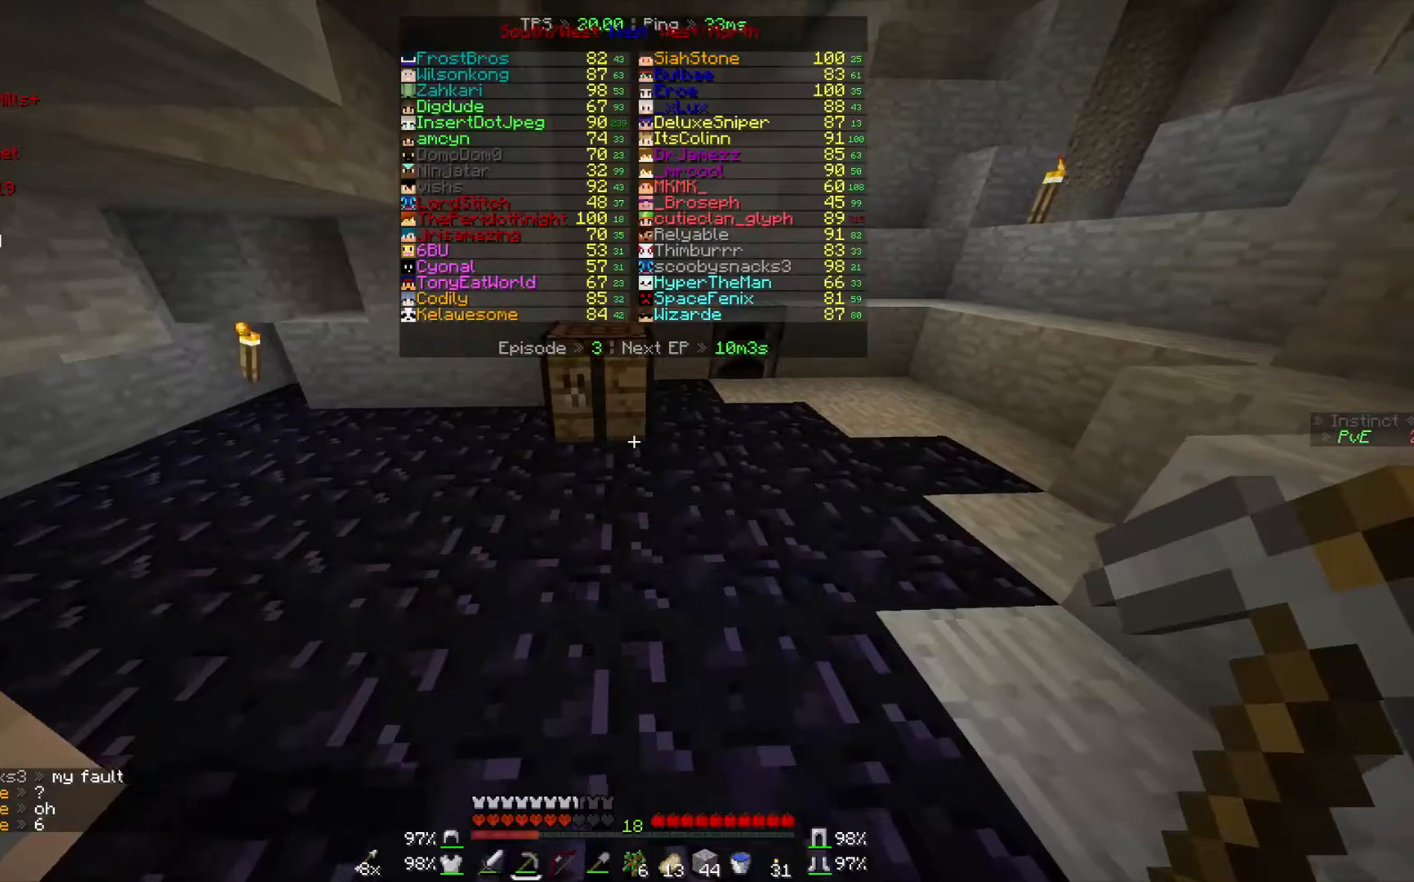
Gameplay with keyboard and mouse; each line is a JSON object with the keys and mouse buttons held at the frame after it. "events" lists presses ("down") and releases ("up") of "a", "d", "s", "w", "mouse_left" and "mouse_right" between this image and that frame as [ms after this image, input, new state], when the widget could be followed in between. "mouse_left", "mouse_right" = the "left", "right" buttons of the "mouse" list. No other keys are recorded. Fast repeated clicks can show as one long hold. Mouse movement is not recorded.
{"keys": ["w"], "mouse": [], "events": [[300, "w", "down"]]}
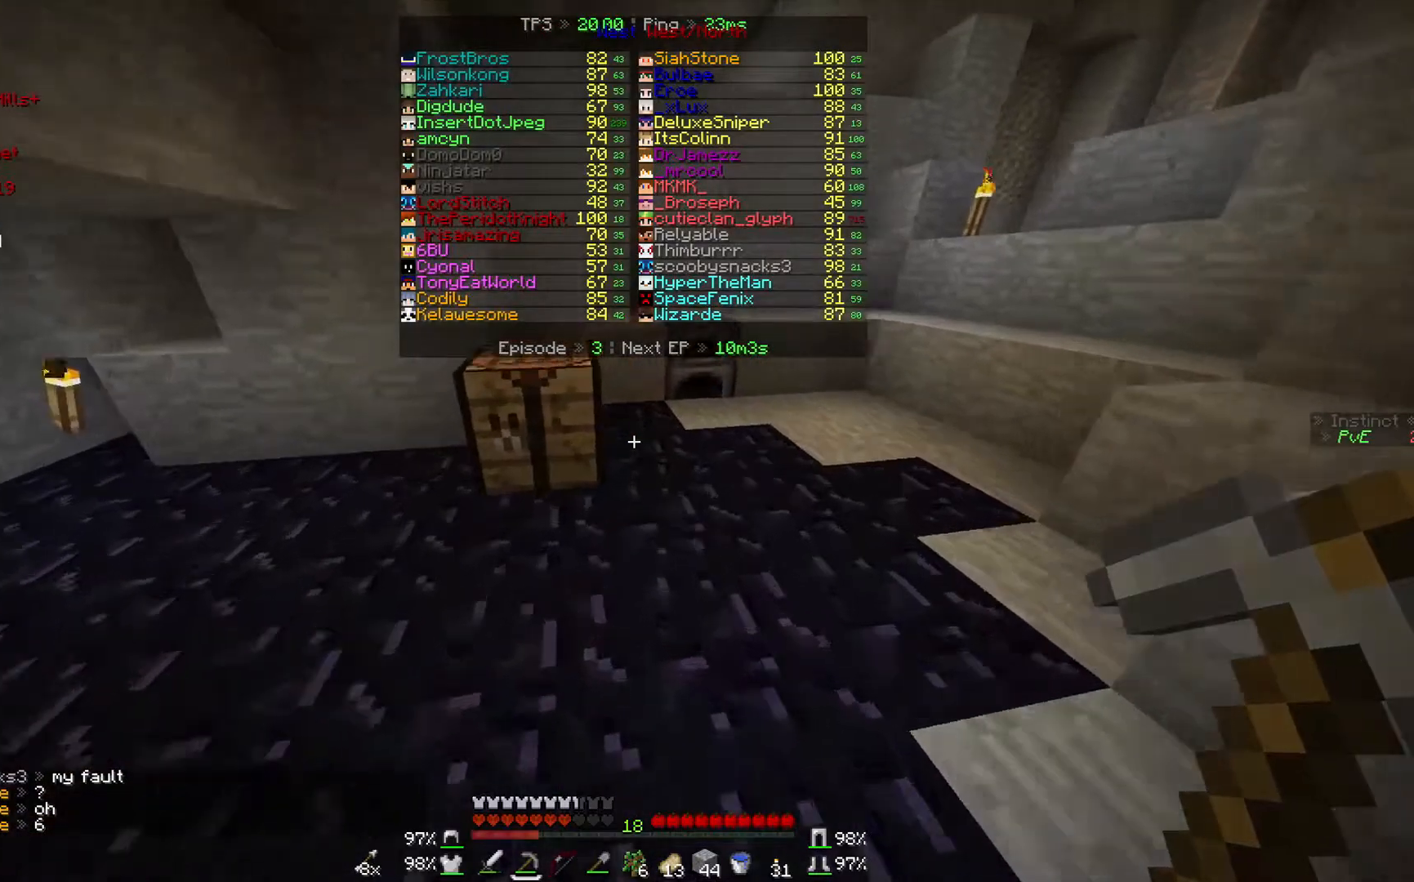
{"keys": ["d"], "mouse": [], "events": [[267, "d", "down"], [467, "w", "up"]]}
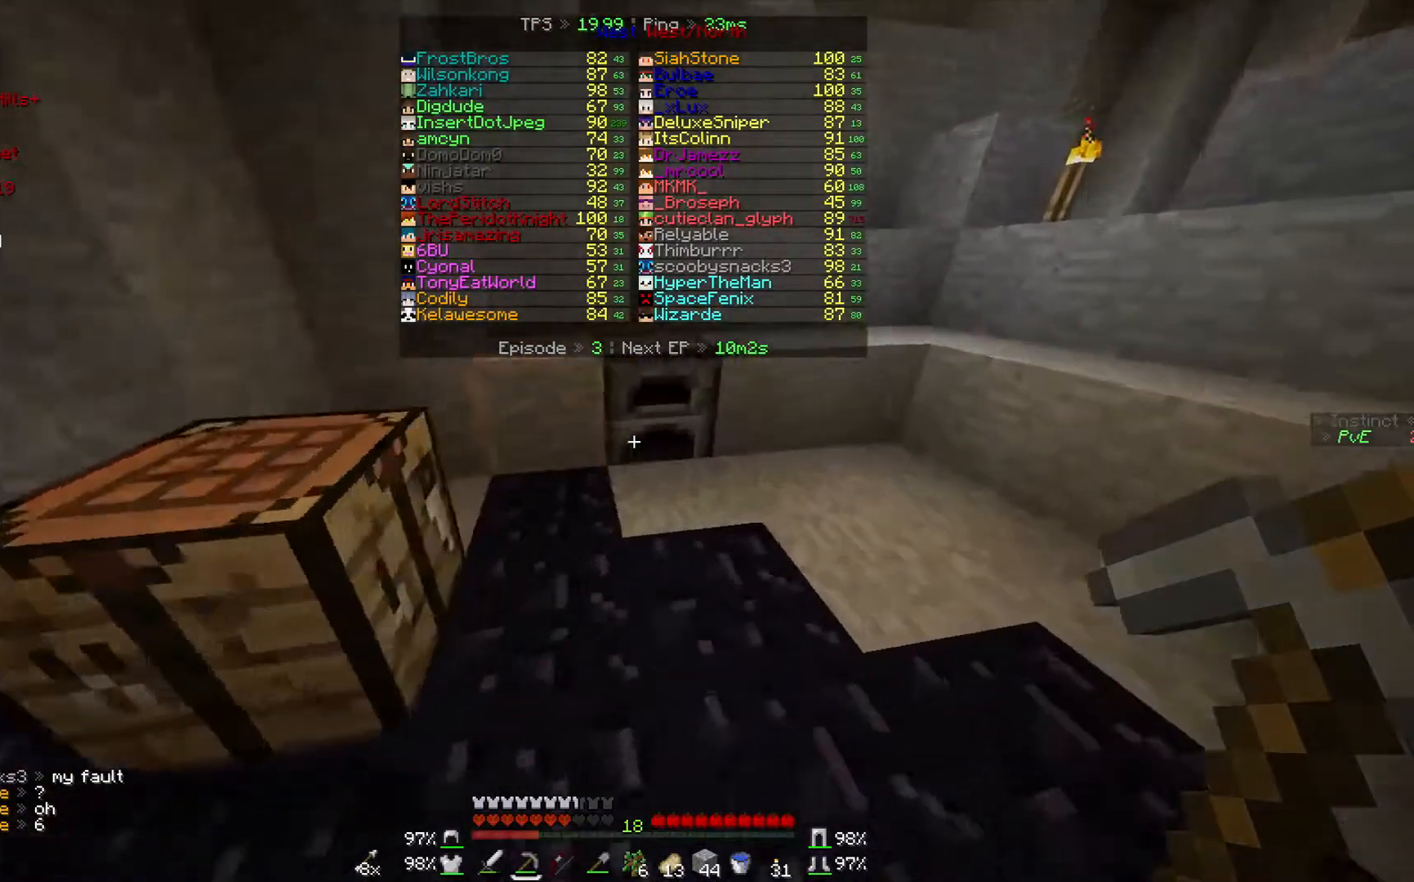
{"keys": [], "mouse": [], "events": [[67, "d", "up"]]}
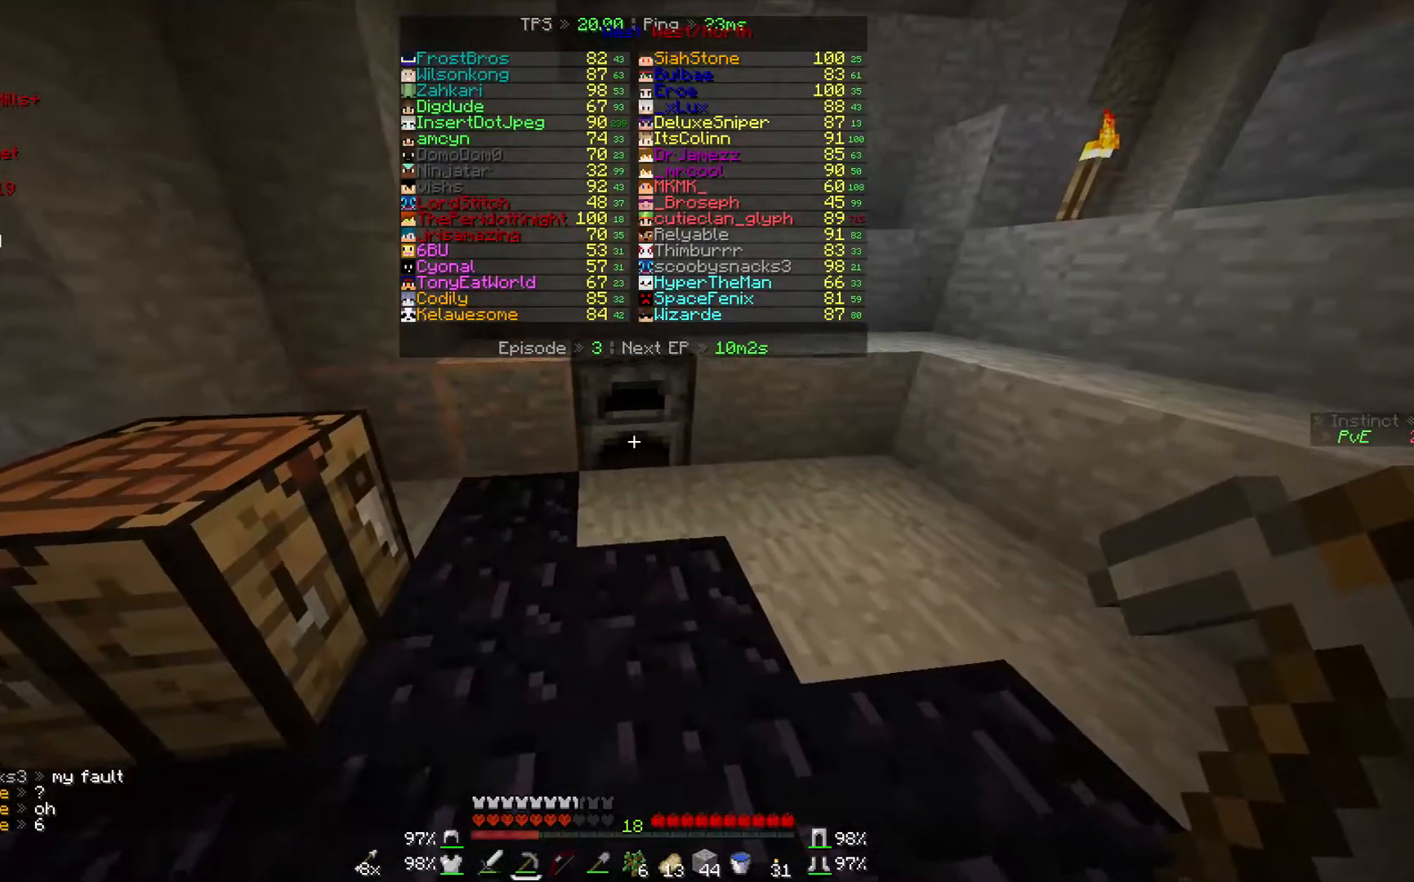
{"keys": [], "mouse": [], "events": []}